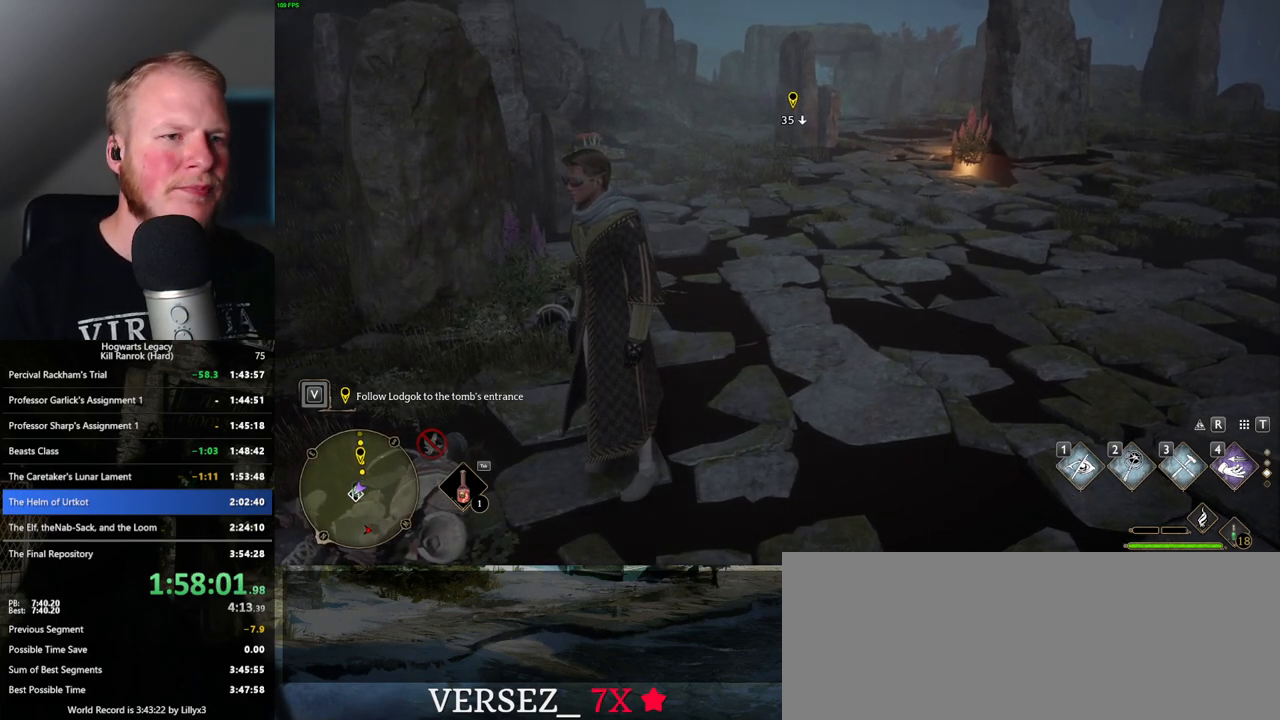
Gameplay with keyboard and mouse; each line is a JSON object with the keys and mouse buttons held at the frame after it. "events" lists presses ("down") and releases ("up") of ".", "/", "0", "1", "2", "3", "4", "5", "6", "7", "8", "9", "a", "alt_l", "alt_r", "b", "backslash", "backspace", "c", "caps_lock", "comma", "ctrl_l", "ctrl_r", "d", "e", "equals", "escape", "f", "f1", "f10", "f11", "f12", "f2", "f3", "f4", "f5", "f6", "f7", "f8", "f9", "g", "h", "i", "j", "k", "l", "lbracket", "m", "minus", "n", "o", "p", "q", "quote", "r", "rbracket", "return", "s", "semicolon", "shift_l", "shift_r", "space", "super", "t", "tab", "tilde", "u", "v", "w", "x", "y", "z", "mouse_left", "mouse_wheel", "mouse_right", "mouse_mb4" and "mouse_mb5" between this image and that frame as [ms after this image, input, new state], when the widget could be followed in between. "mouse_left", "mouse_wheel", "mouse_right", "mouse_mb4", "mouse_mb5" = the "left", "wheel", "right", "mb4", "mb5" buttons of the "mouse" list. No other keys are recorded. "wheel" means that the mouse wheel is clicked or scrolled. Mouse movement is not recorded.
{"keys": ["s"], "mouse": [], "events": [[400, "s", "down"]]}
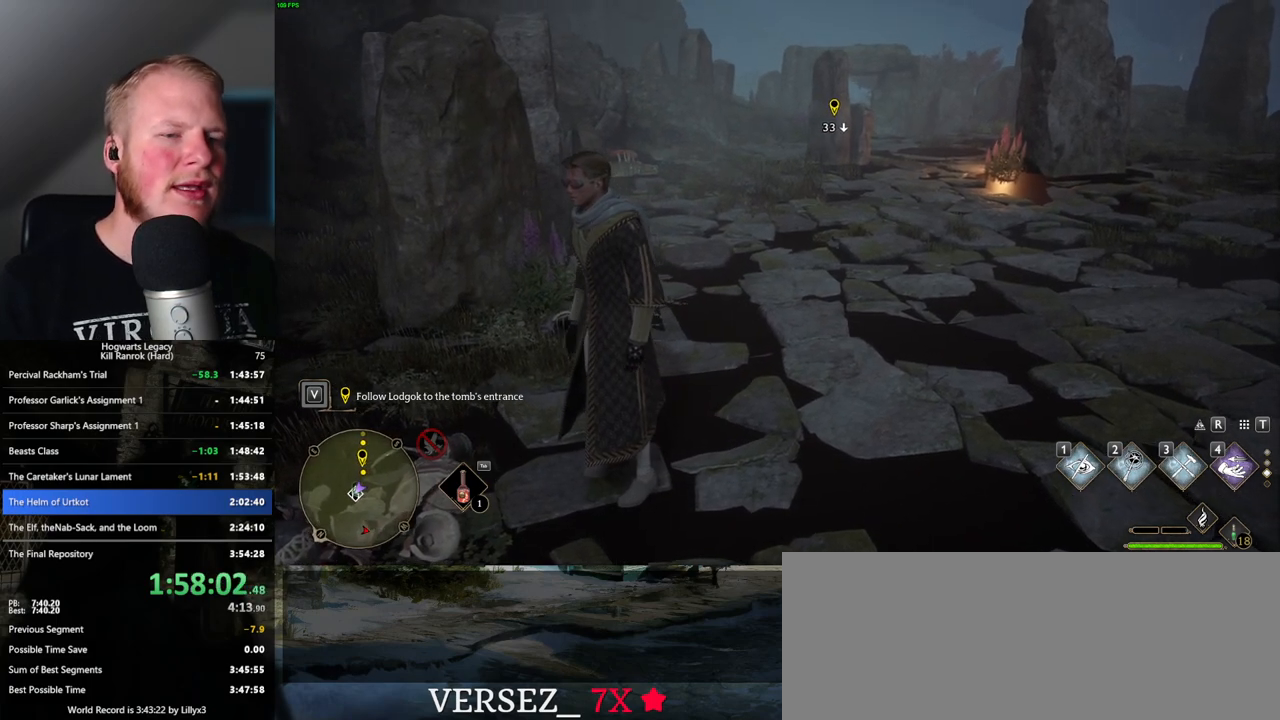
{"keys": ["w"], "mouse": [], "events": [[150, "s", "up"], [400, "w", "down"]]}
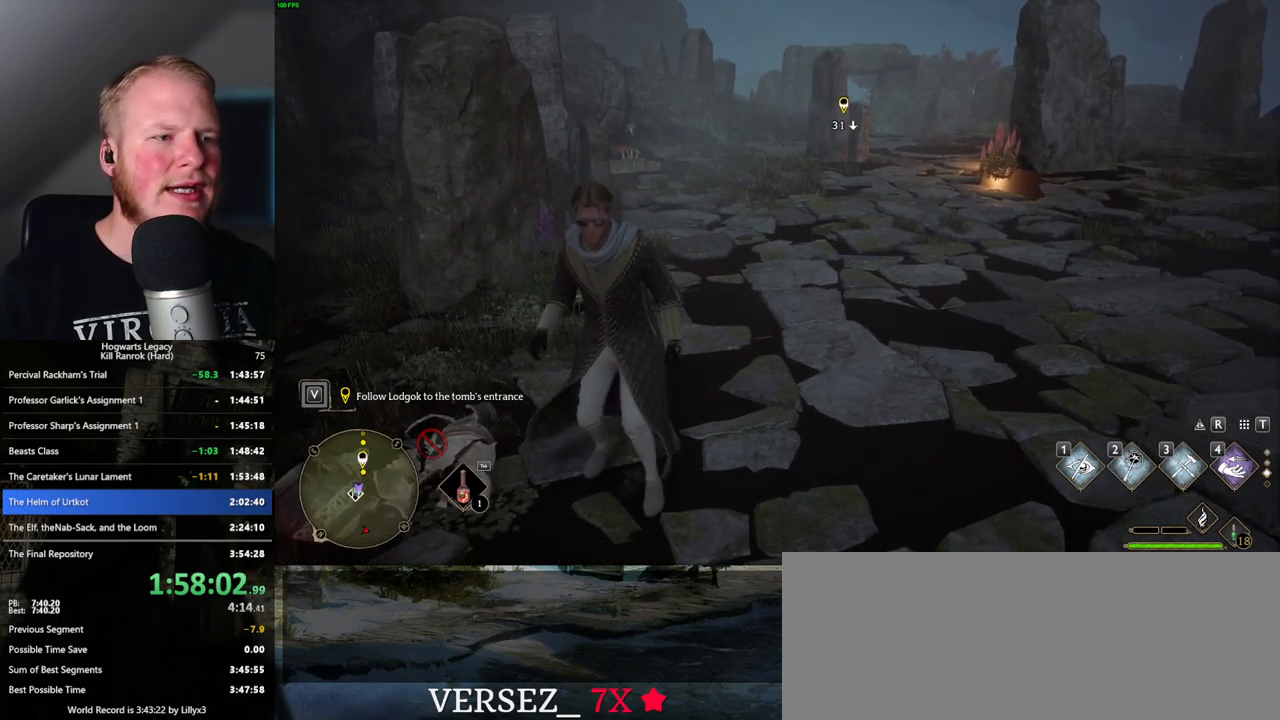
{"keys": [], "mouse": [], "events": [[50, "w", "up"]]}
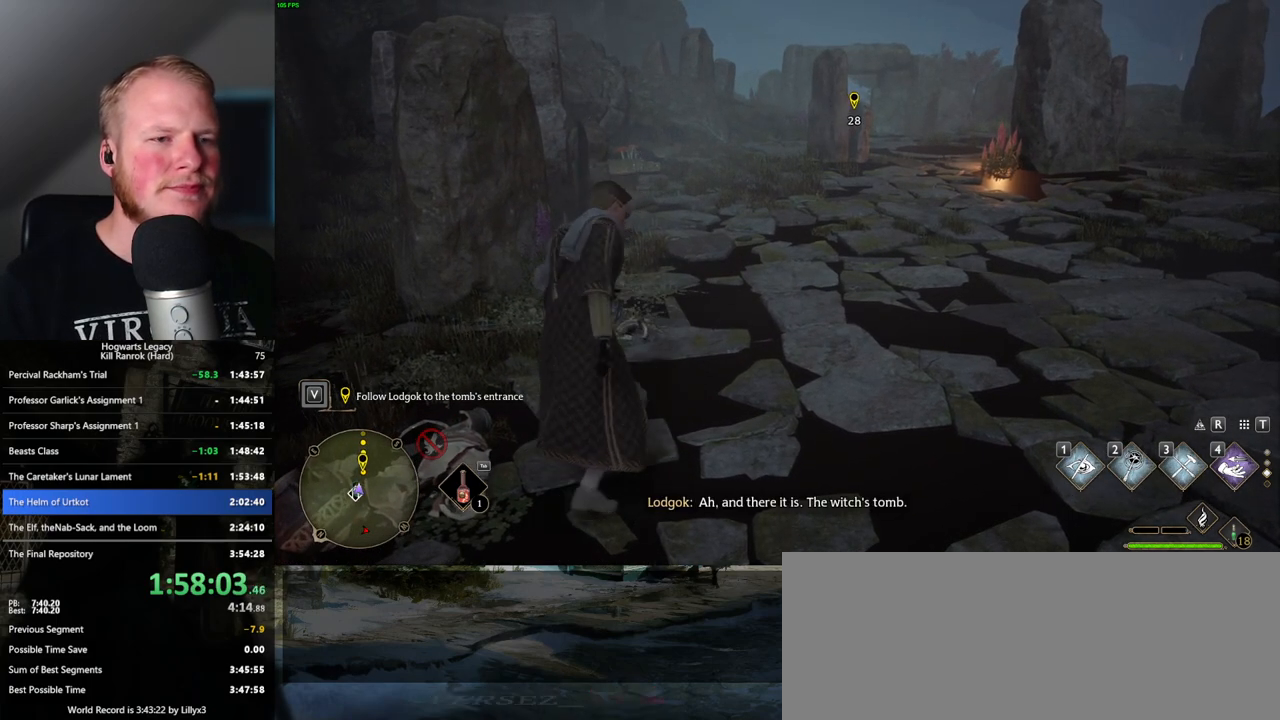
{"keys": [], "mouse": [], "events": []}
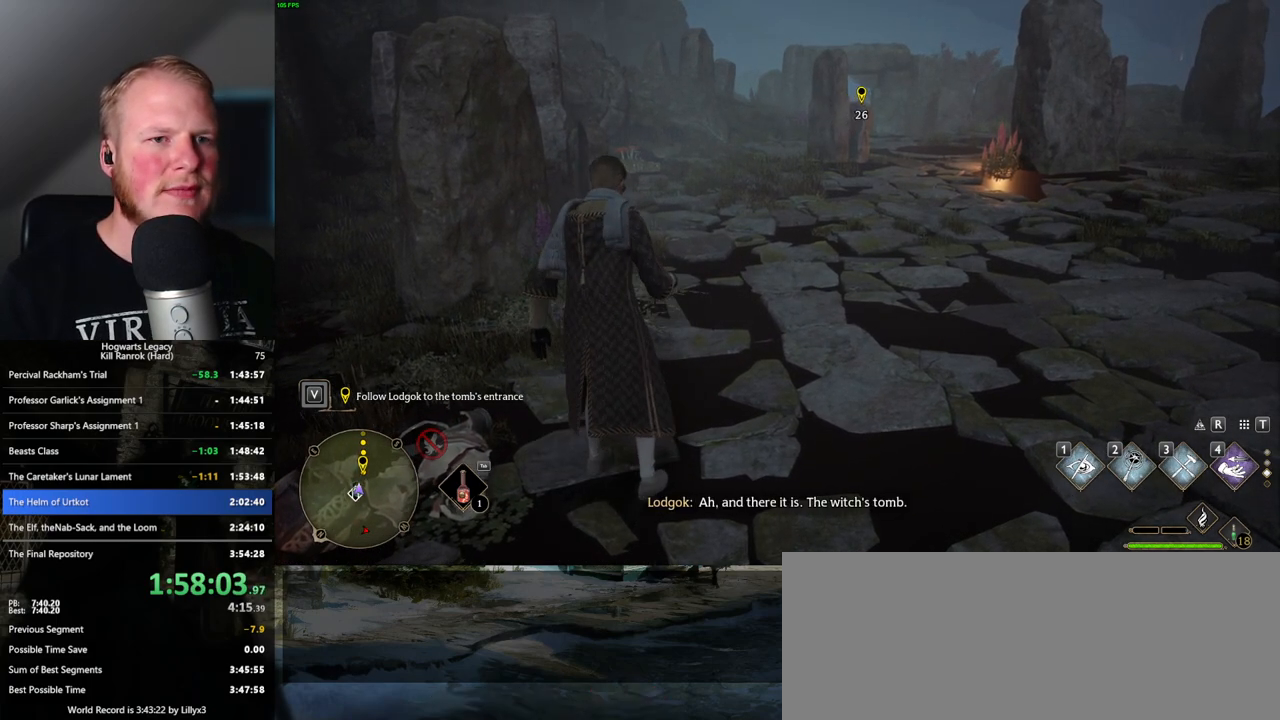
{"keys": [], "mouse": [], "events": []}
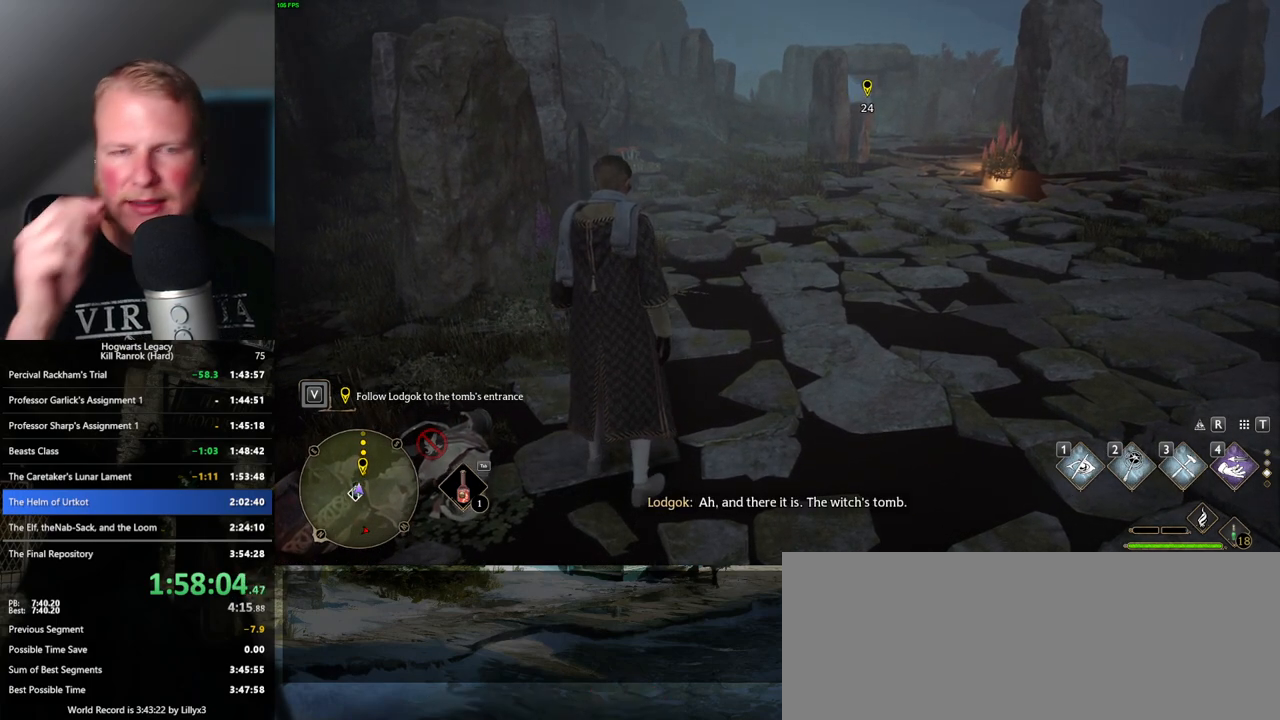
{"keys": [], "mouse": [], "events": []}
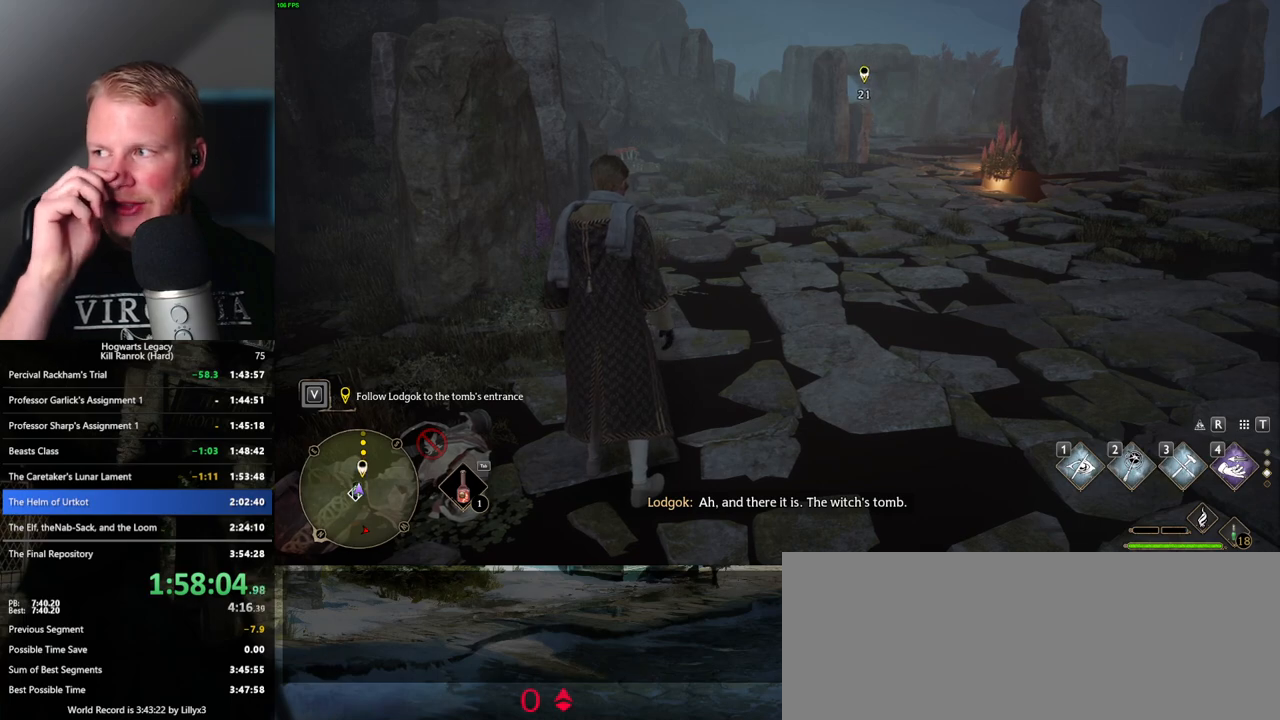
{"keys": [], "mouse": [], "events": []}
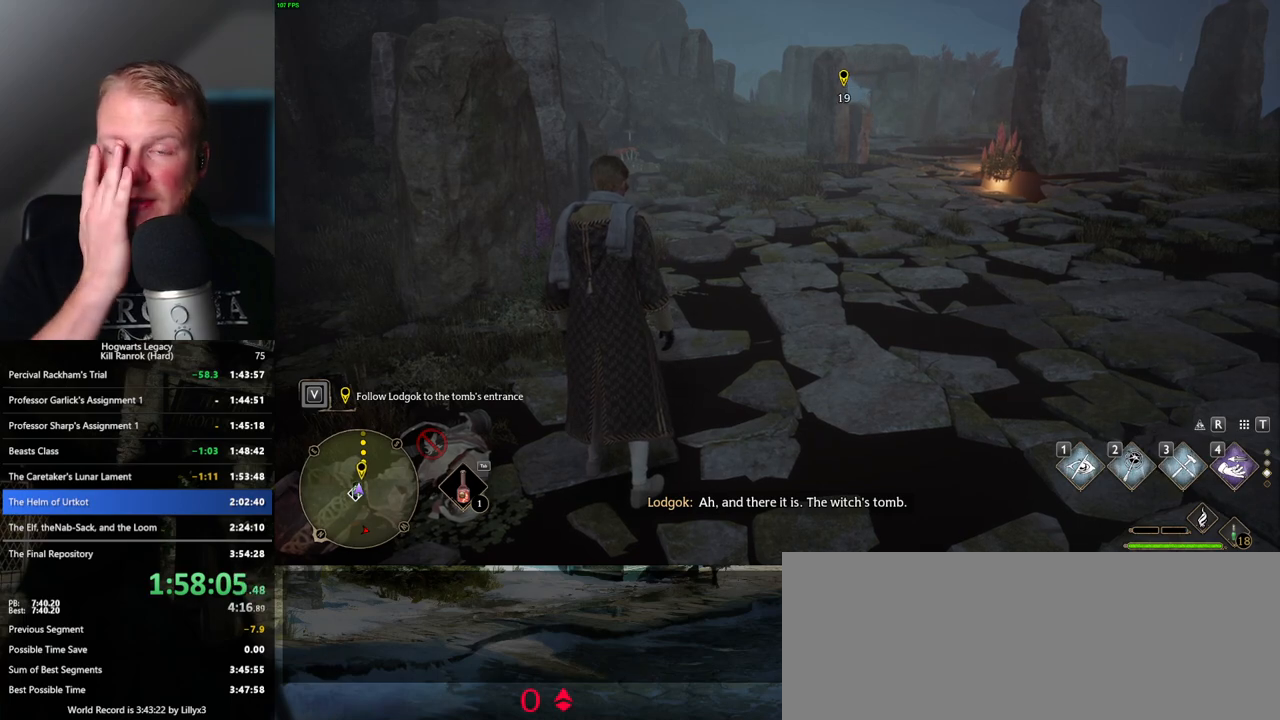
{"keys": [], "mouse": [], "events": []}
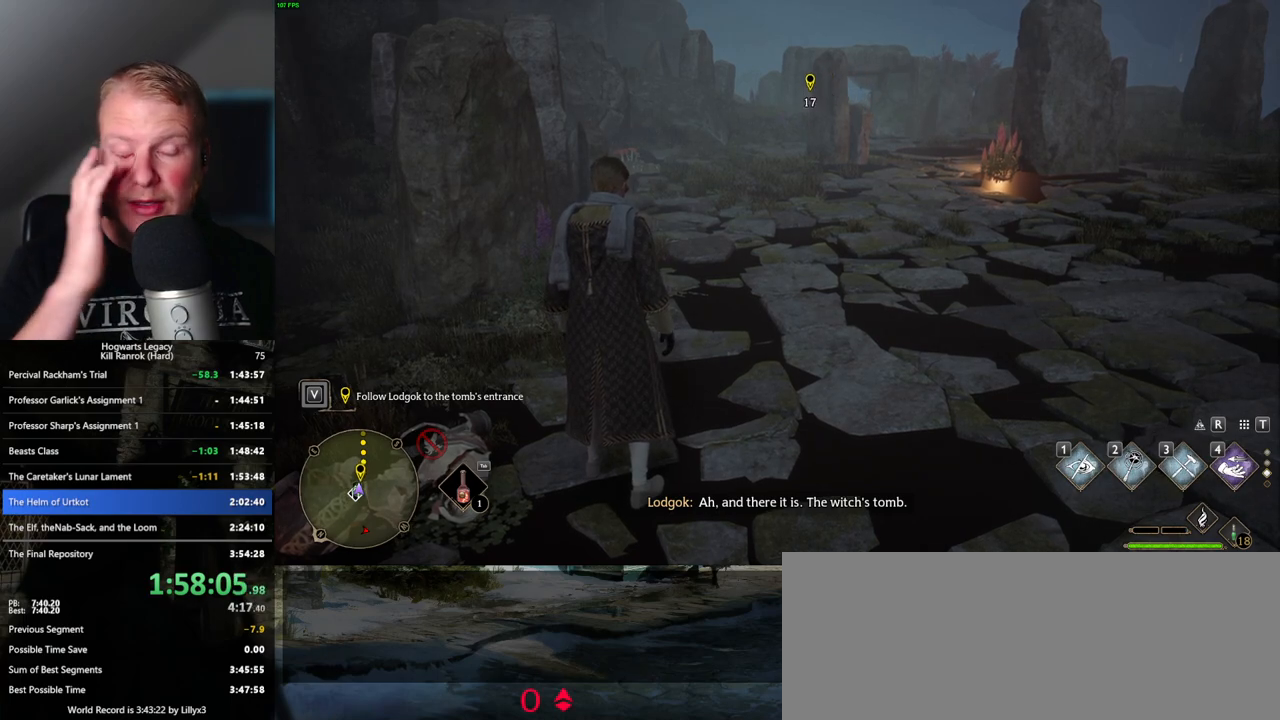
{"keys": [], "mouse": [], "events": []}
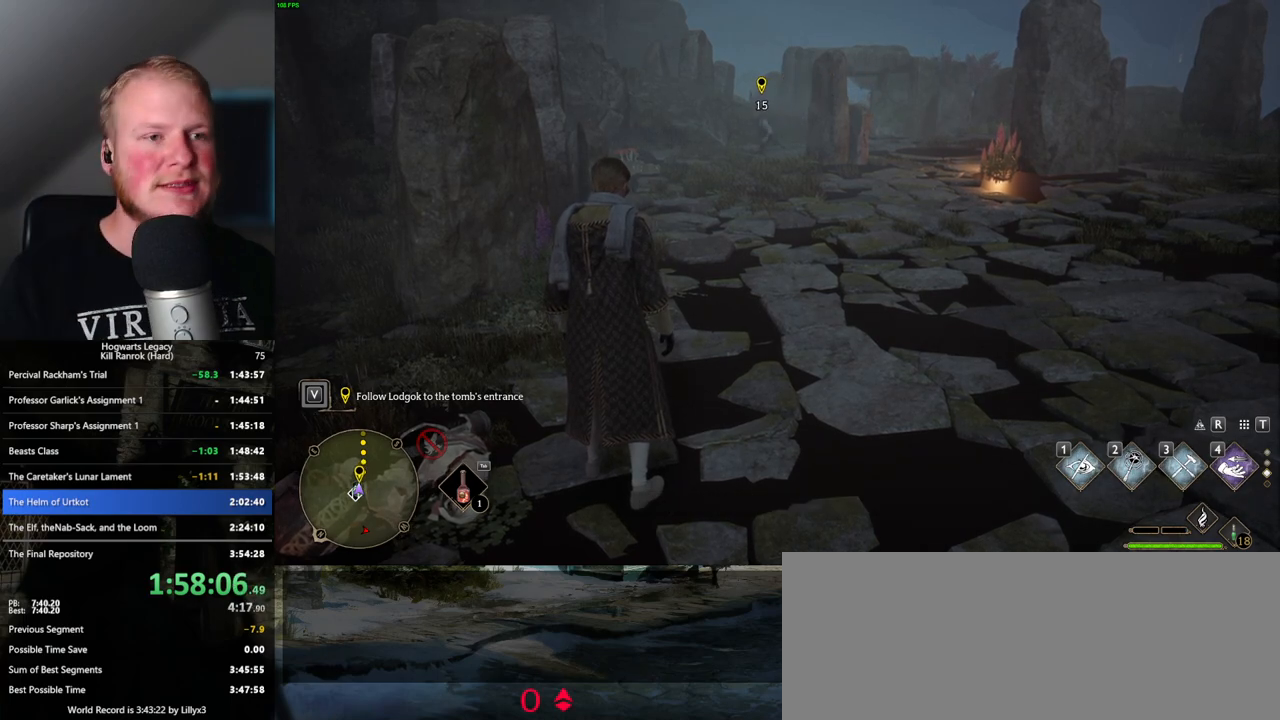
{"keys": [], "mouse": [], "events": []}
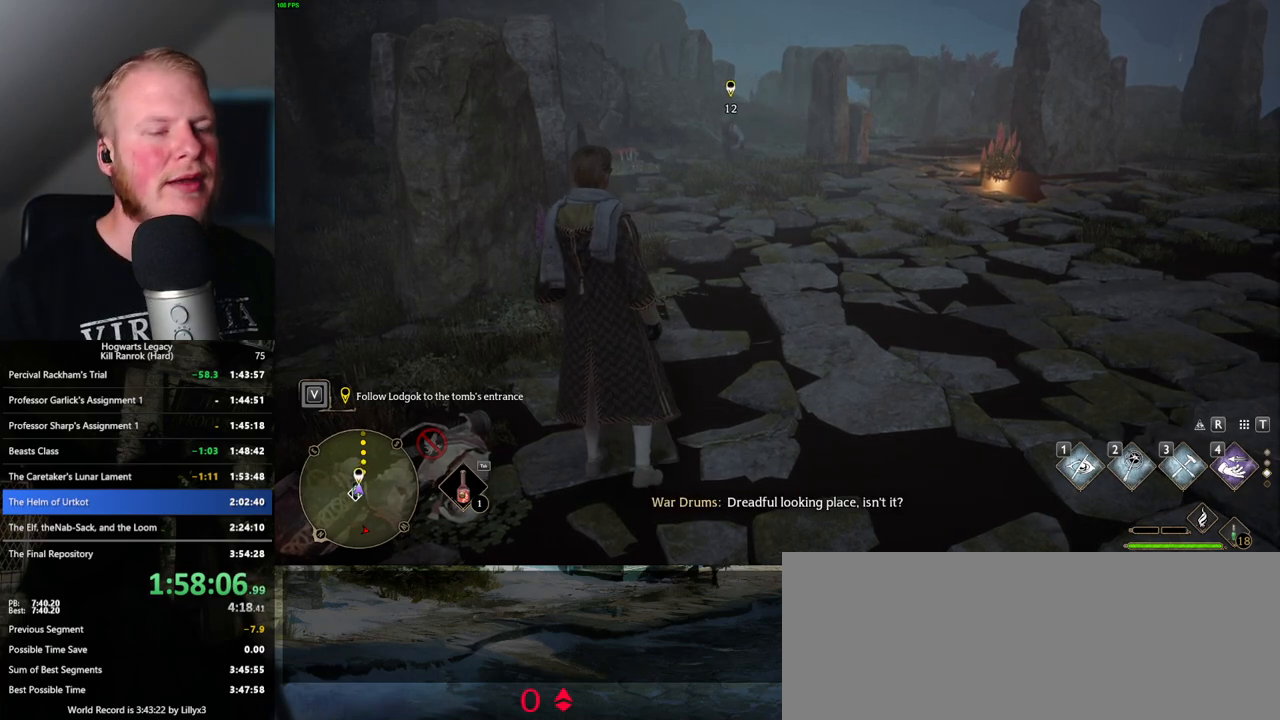
{"keys": [], "mouse": [], "events": []}
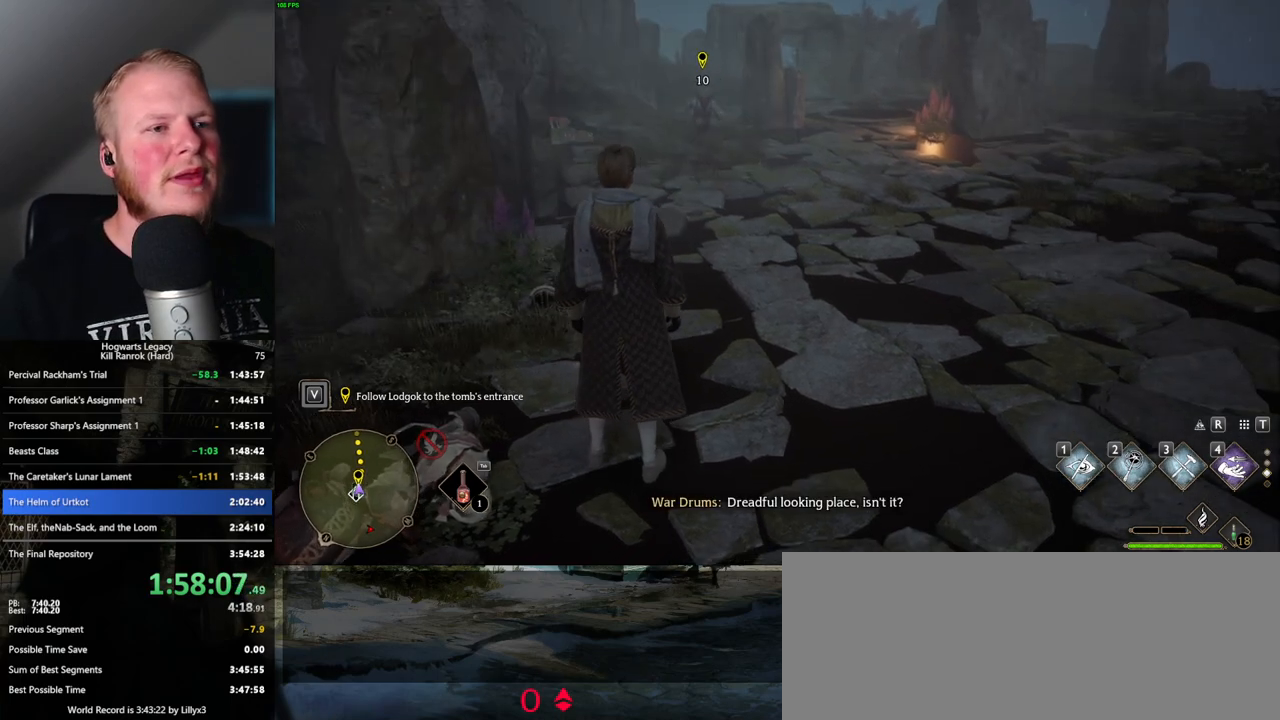
{"keys": [], "mouse": [], "events": []}
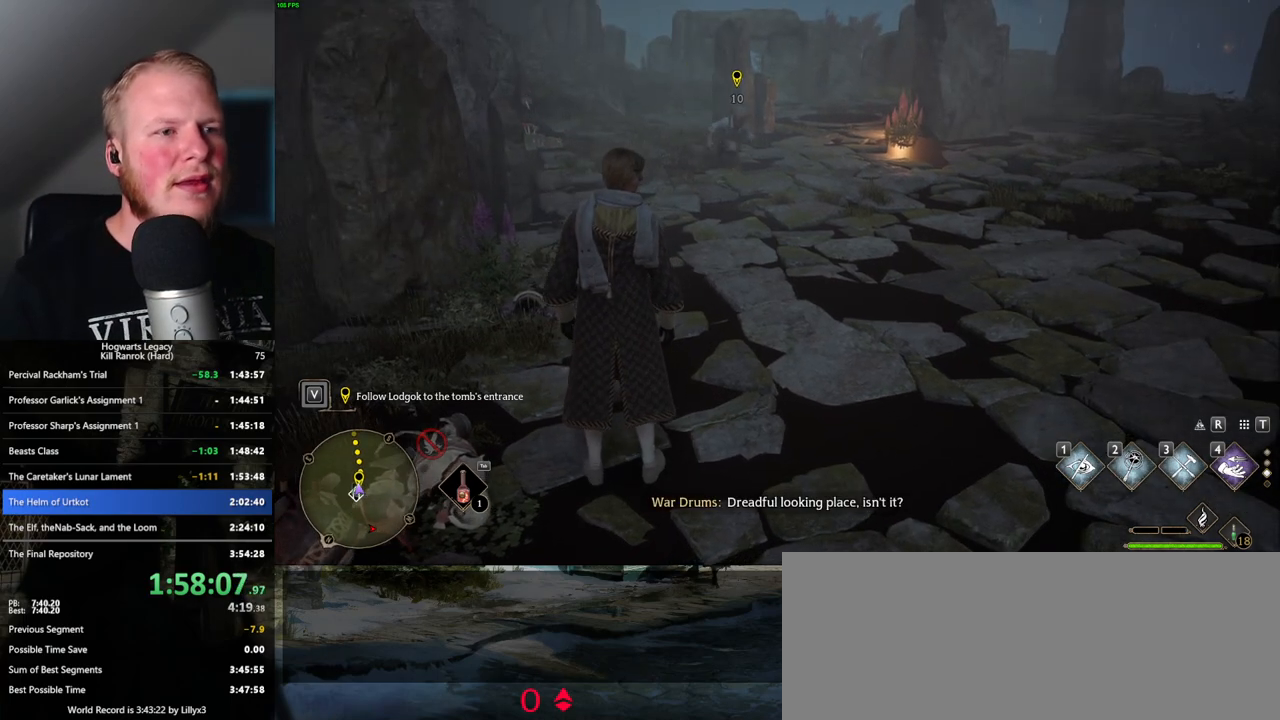
{"keys": [], "mouse": [], "events": []}
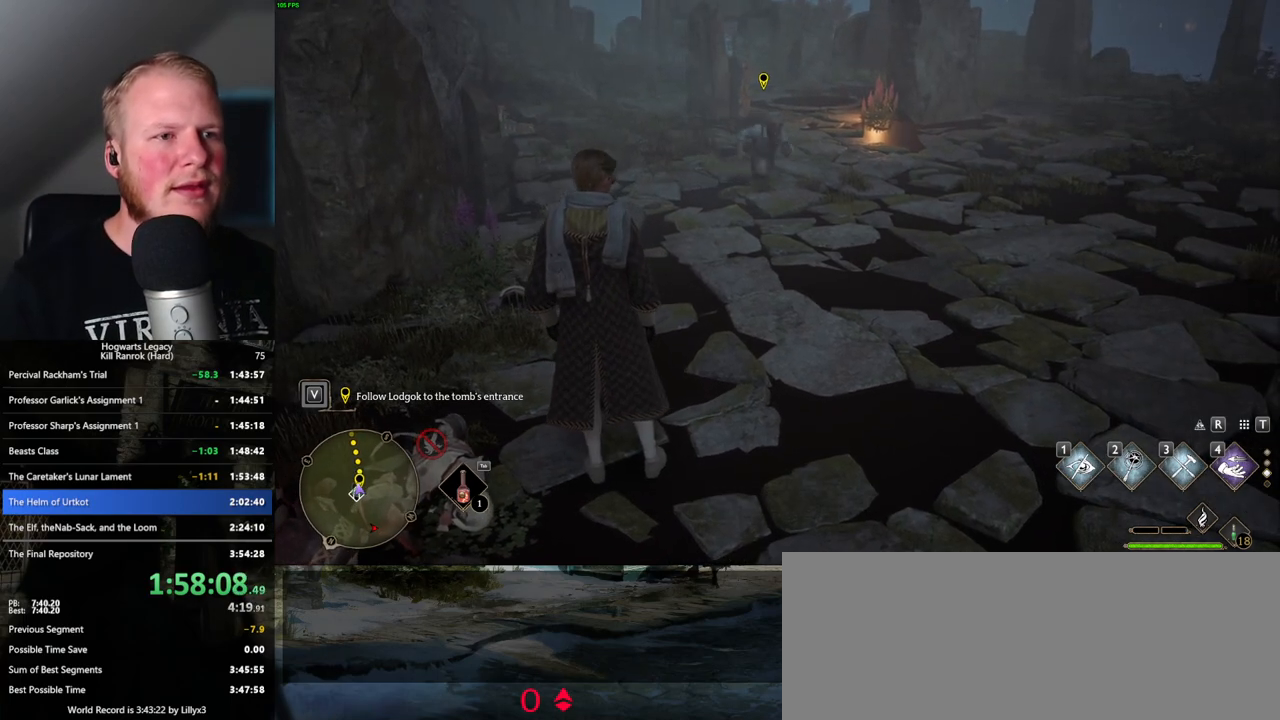
{"keys": [], "mouse": [], "events": [[184, "w", "down"], [217, "d", "down"], [367, "d", "up"], [450, "w", "up"]]}
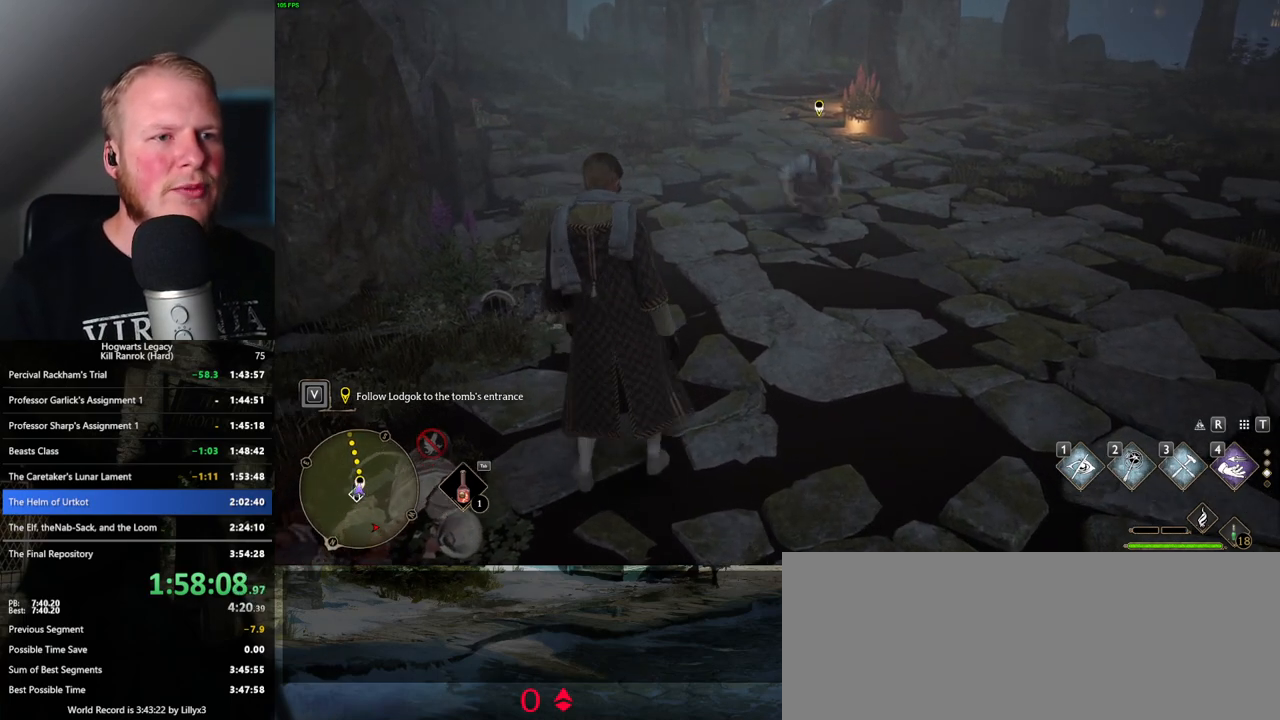
{"keys": [], "mouse": [], "events": []}
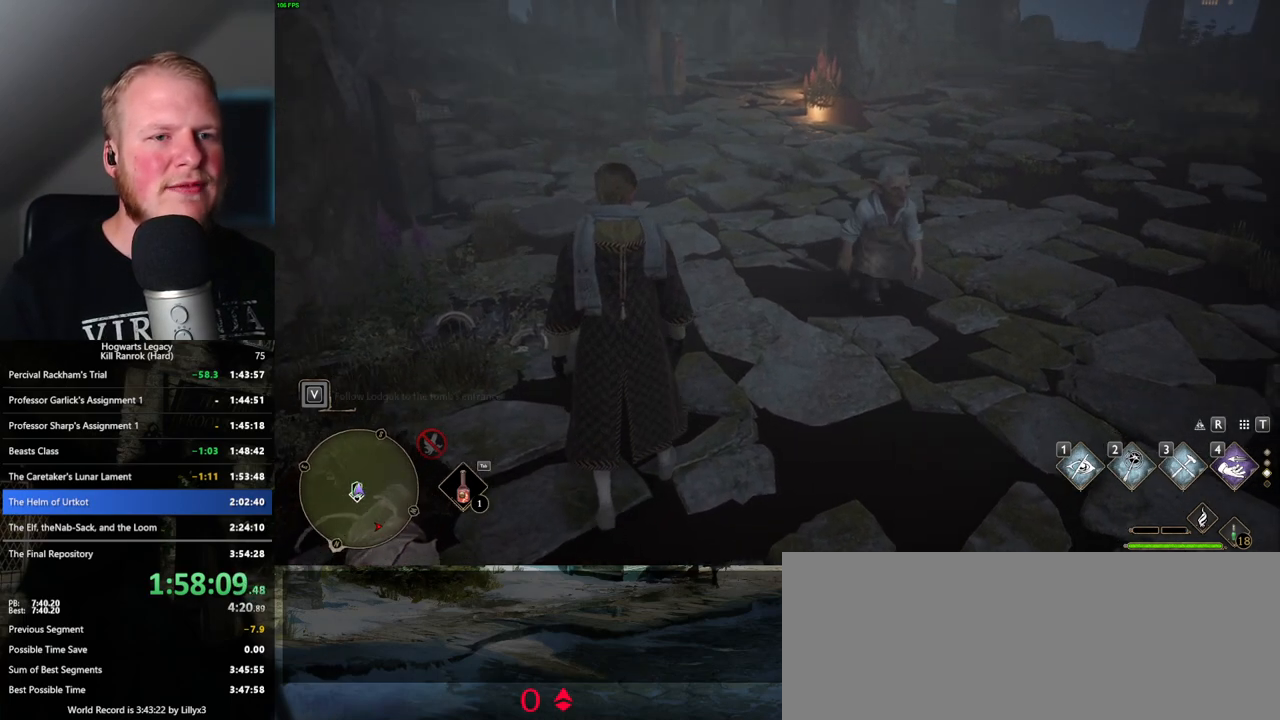
{"keys": [], "mouse": [], "events": []}
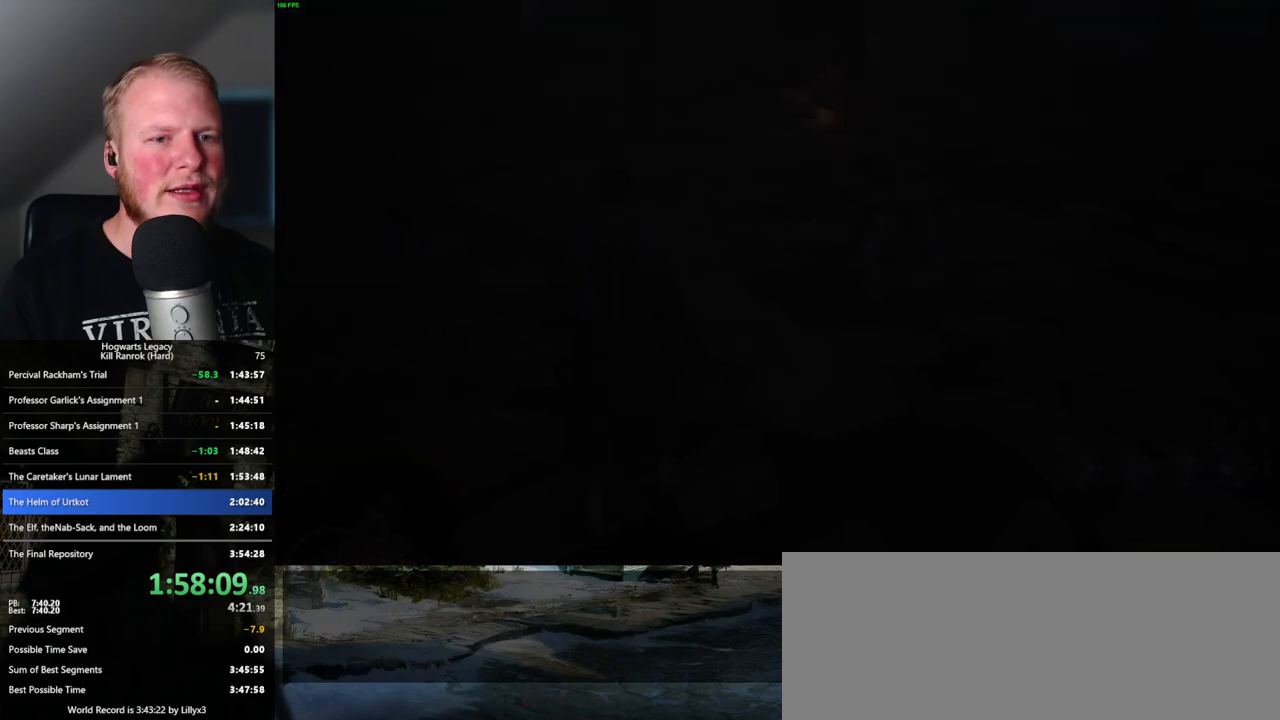
{"keys": ["q", "space"], "mouse": ["wheel"], "events": [[384, "mouse_wheel", "down"], [400, "mouse_wheel", "up"], [400, "space", "down"], [450, "q", "down"], [500, "mouse_wheel", "down"]]}
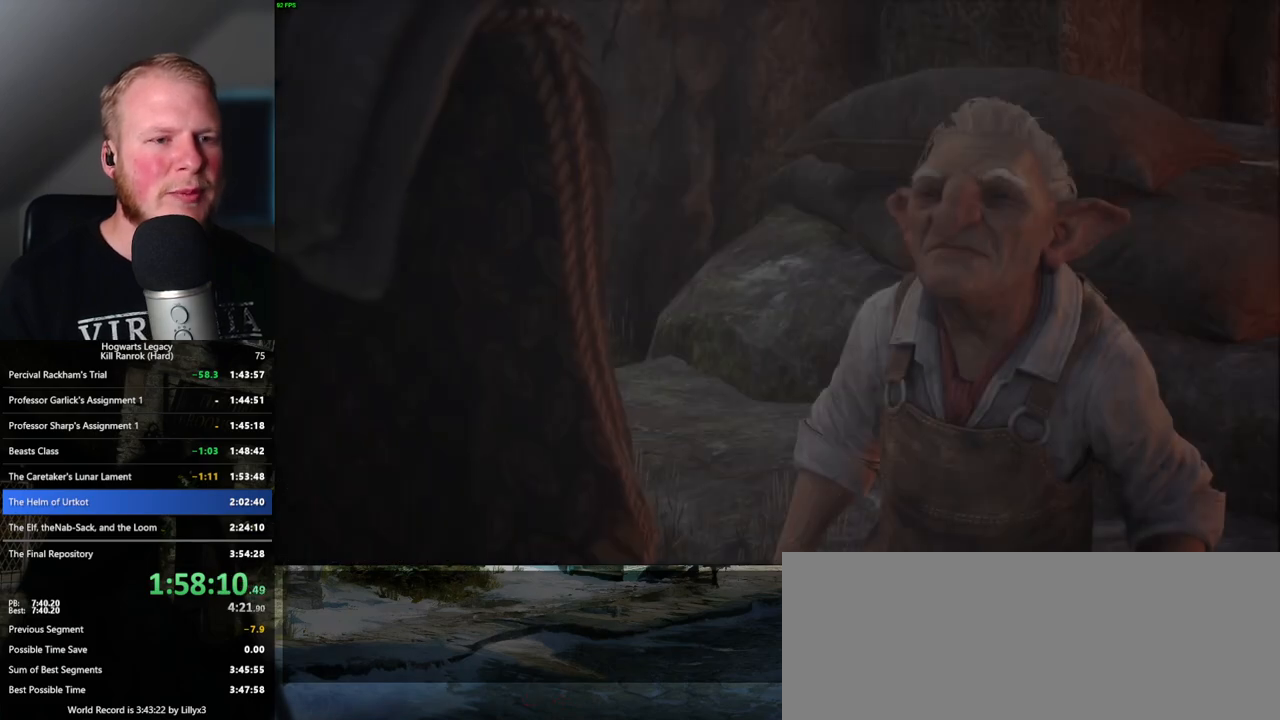
{"keys": [], "mouse": [], "events": [[17, "mouse_wheel", "up"], [17, "q", "up"], [17, "space", "up"], [67, "q", "down"], [67, "space", "down"], [167, "q", "up"], [184, "space", "up"], [234, "space", "down"], [250, "q", "down"], [300, "mouse_wheel", "down"], [334, "q", "up"], [350, "space", "up"], [400, "space", "down"], [417, "mouse_wheel", "up"], [417, "q", "down"], [434, "mouse_wheel", "down"], [484, "mouse_wheel", "up"], [484, "q", "up"], [484, "space", "up"]]}
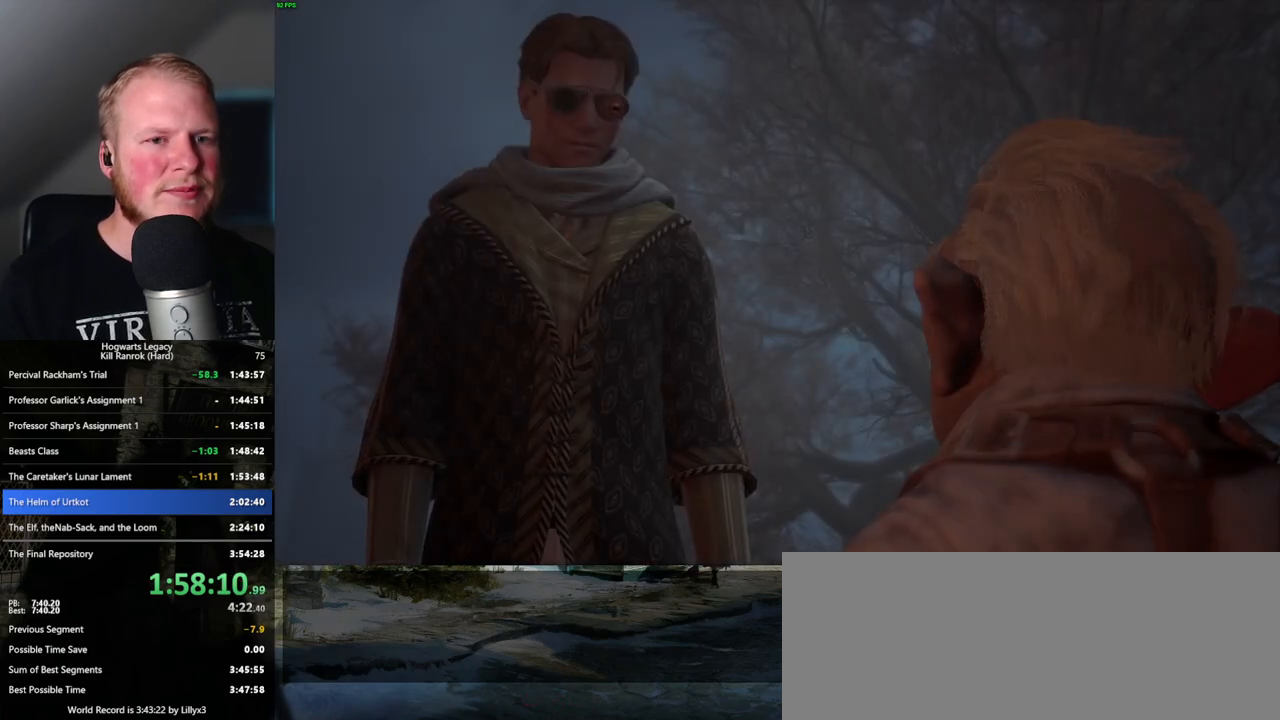
{"keys": [], "mouse": [], "events": [[67, "q", "down"], [84, "space", "down"], [150, "q", "up"], [167, "space", "up"], [234, "q", "down"], [250, "mouse_wheel", "down"], [250, "space", "down"], [300, "mouse_wheel", "up"], [300, "space", "up"], [317, "mouse_wheel", "down"], [334, "q", "up"], [367, "mouse_wheel", "up"], [367, "q", "down"], [417, "space", "down"], [467, "q", "up"], [484, "space", "up"]]}
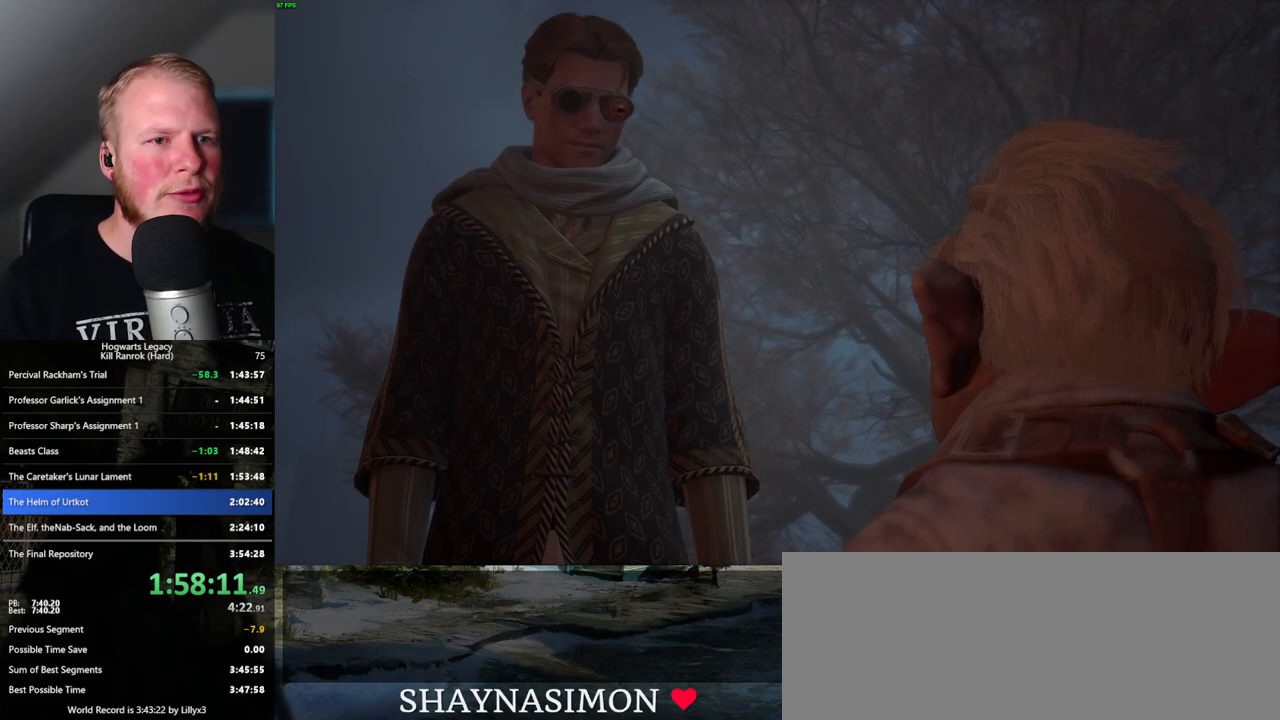
{"keys": [], "mouse": [], "events": [[50, "space", "down"], [67, "q", "down"], [100, "mouse_wheel", "down"], [117, "mouse_wheel", "up"], [117, "q", "up"], [134, "space", "up"], [150, "mouse_wheel", "down"], [217, "mouse_wheel", "up"], [234, "q", "down"], [234, "space", "down"], [250, "mouse_wheel", "down"], [267, "mouse_wheel", "up"], [284, "q", "up"], [300, "space", "up"], [384, "q", "down"], [384, "space", "down"], [450, "space", "up"], [467, "q", "up"]]}
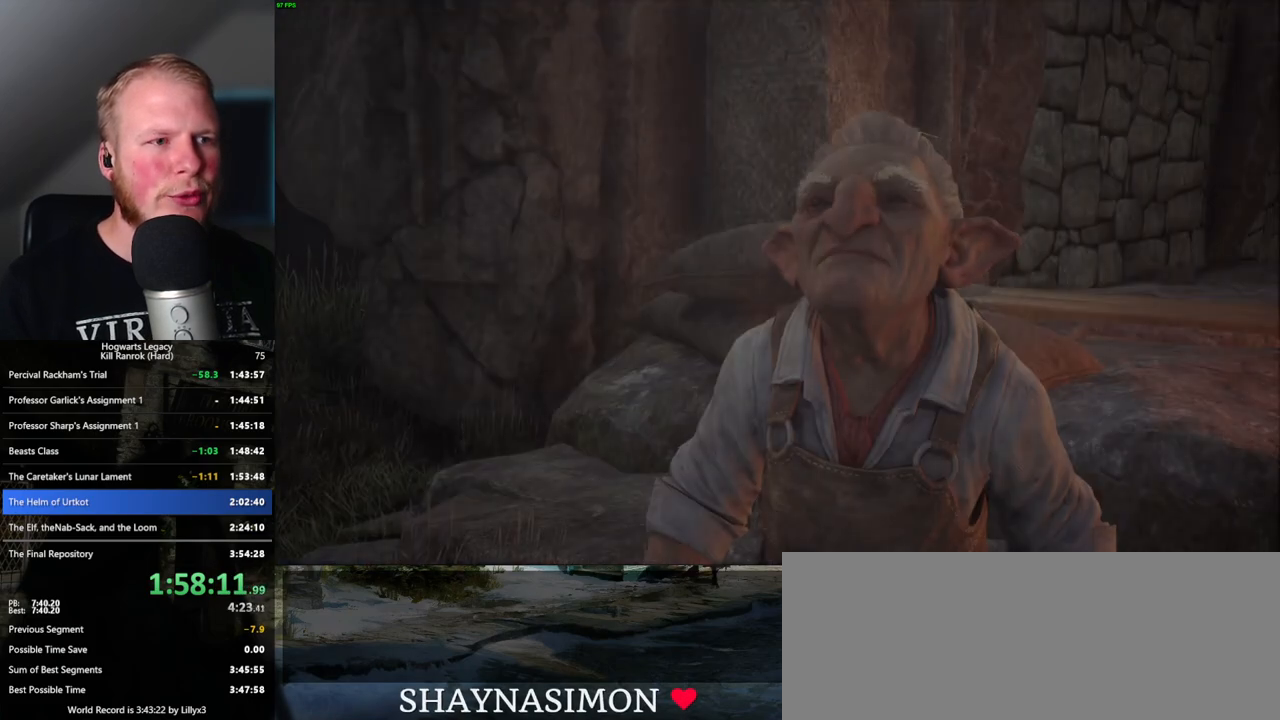
{"keys": [], "mouse": ["wheel"], "events": [[34, "q", "down"], [50, "mouse_wheel", "down"], [67, "mouse_wheel", "up"], [67, "space", "down"], [84, "mouse_wheel", "down"], [134, "q", "up"], [200, "mouse_wheel", "up"], [250, "space", "up"], [350, "q", "down"], [367, "space", "down"], [450, "q", "up"], [450, "space", "up"], [467, "mouse_wheel", "down"]]}
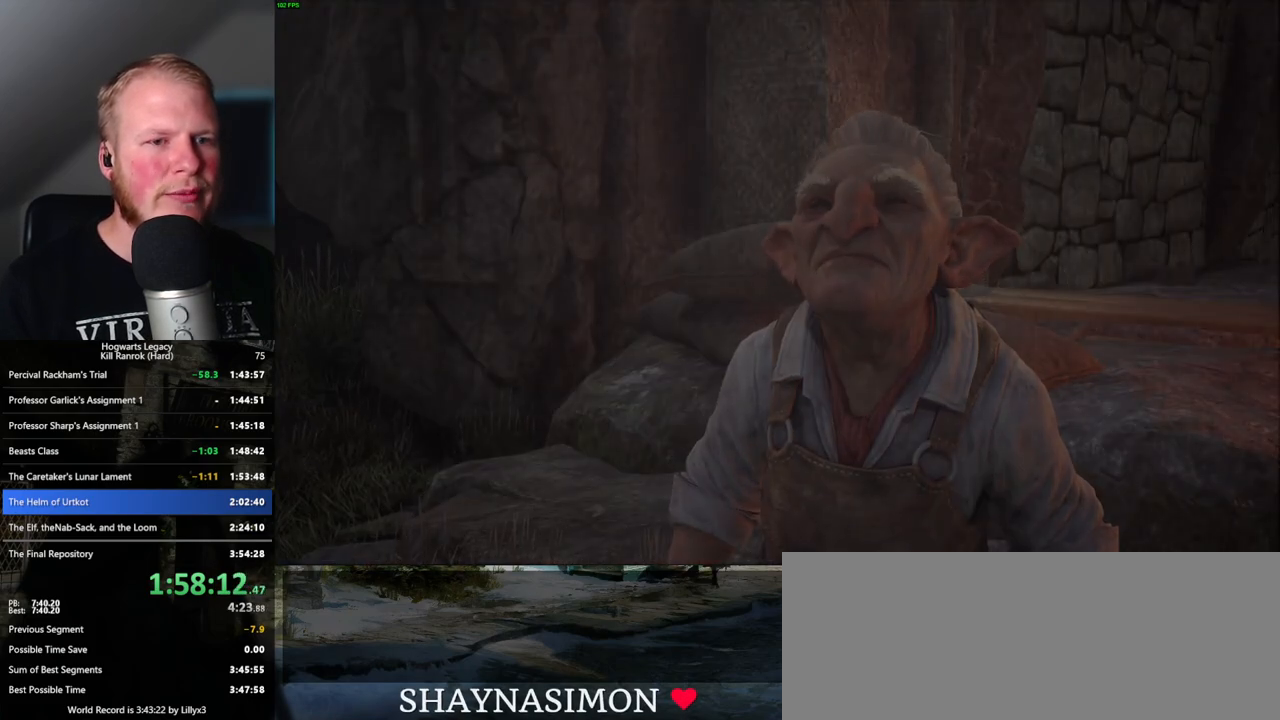
{"keys": [], "mouse": [], "events": [[34, "mouse_wheel", "up"], [34, "q", "down"], [34, "space", "down"], [50, "mouse_wheel", "down"], [100, "q", "up"], [117, "mouse_wheel", "up"], [117, "space", "up"], [150, "mouse_wheel", "down"], [167, "mouse_wheel", "up"], [167, "q", "down"], [217, "space", "down"], [250, "q", "up"], [250, "space", "up"]]}
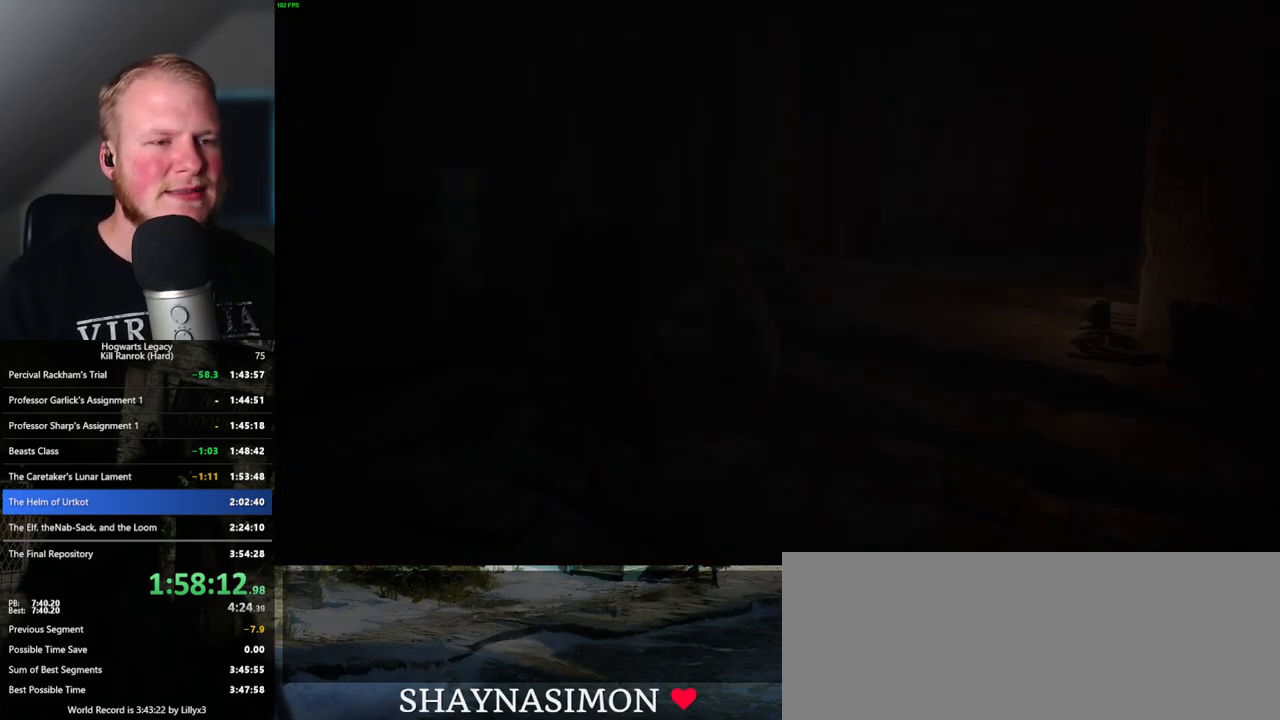
{"keys": ["d", "w"], "mouse": [], "events": [[284, "d", "down"], [300, "w", "down"]]}
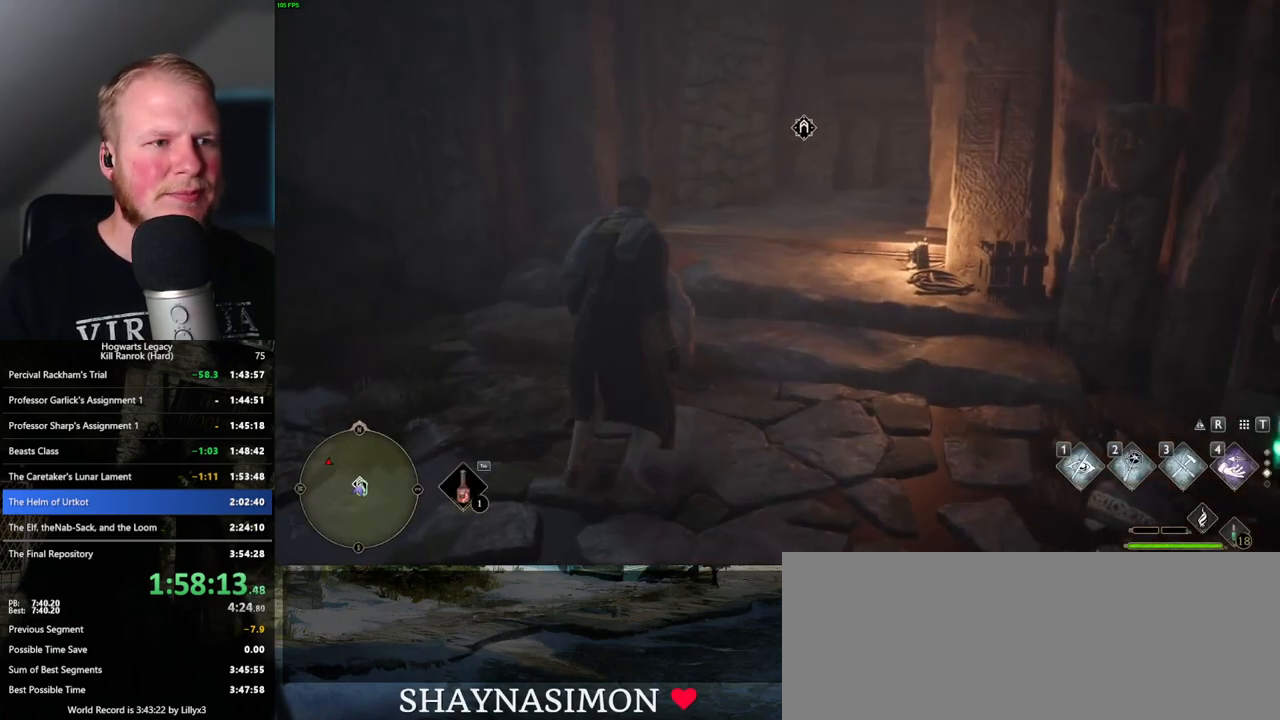
{"keys": ["w"], "mouse": [], "events": [[34, "shift_l", "down"], [150, "shift_l", "up"], [367, "d", "up"]]}
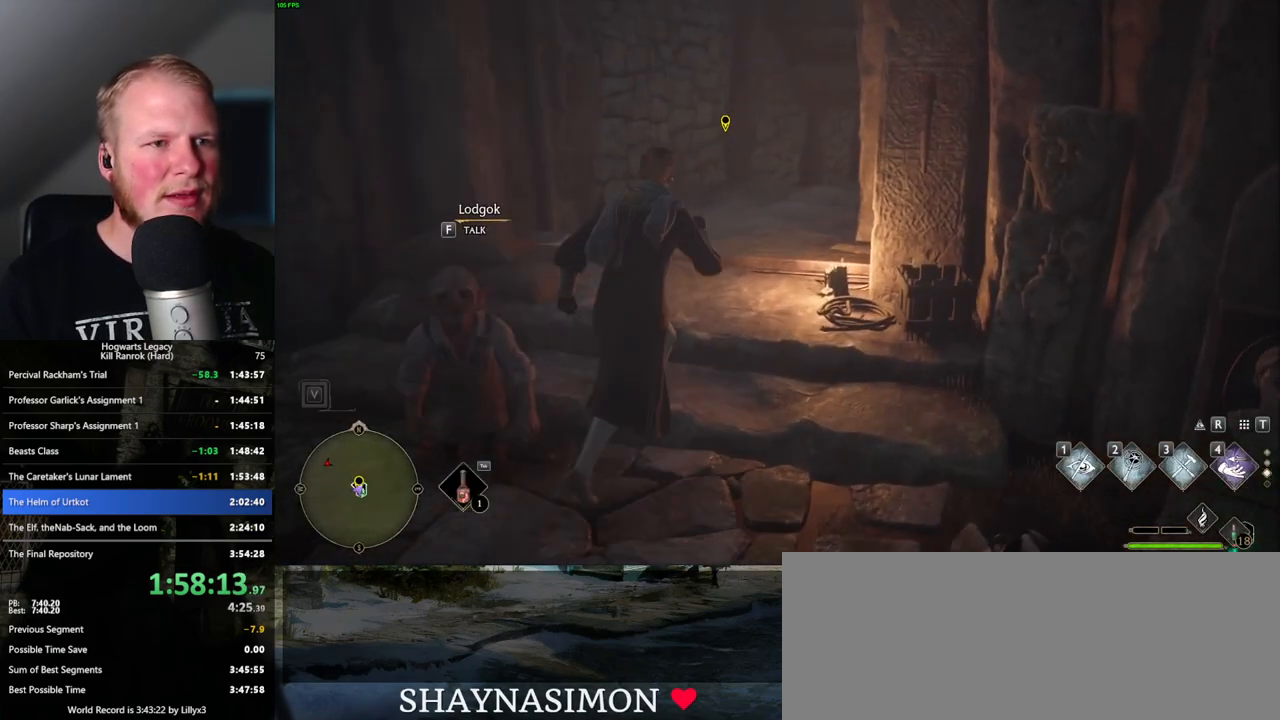
{"keys": ["f"], "mouse": [], "events": [[67, "w", "up"], [434, "f", "down"]]}
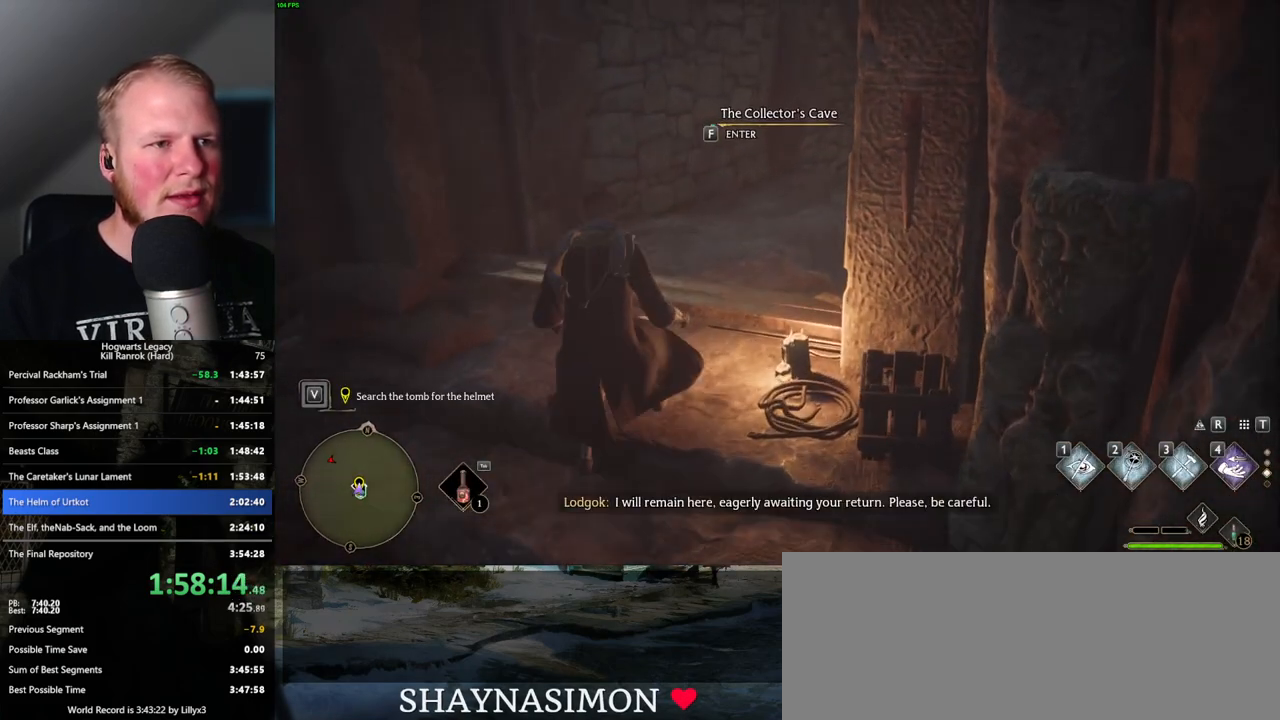
{"keys": ["f"], "mouse": [], "events": []}
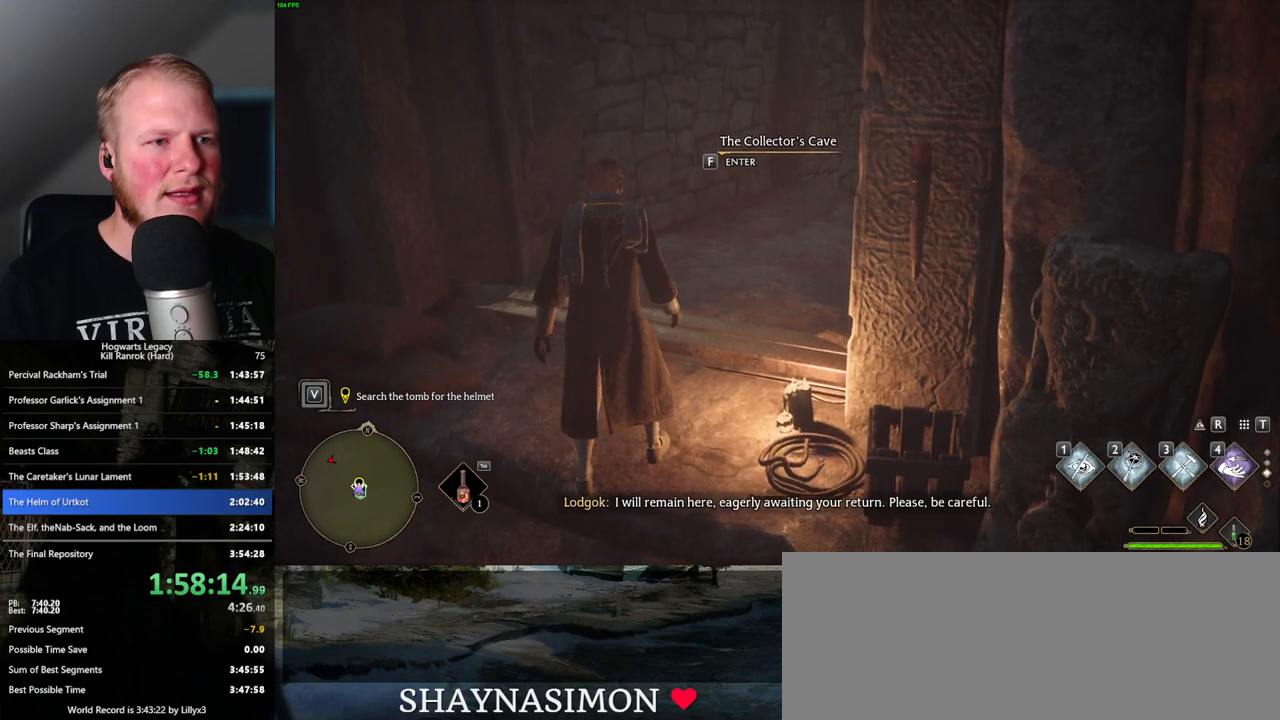
{"keys": ["f"], "mouse": [], "events": []}
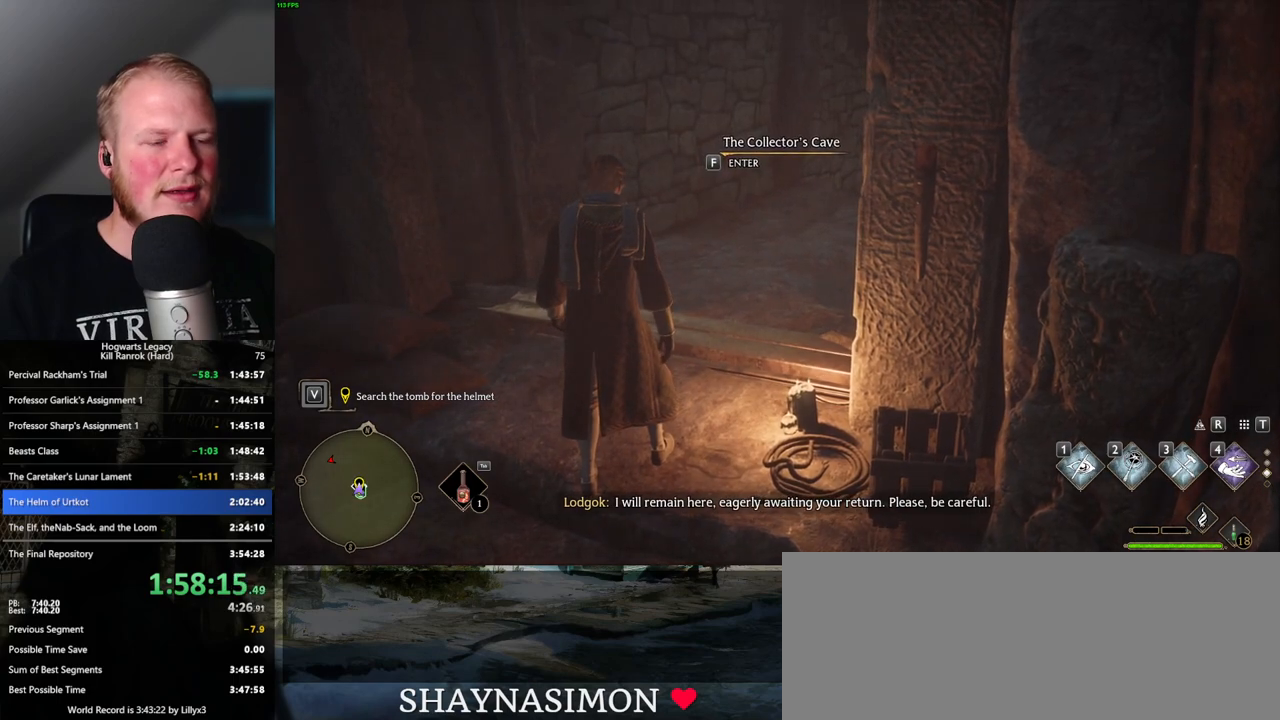
{"keys": ["f"], "mouse": [], "events": []}
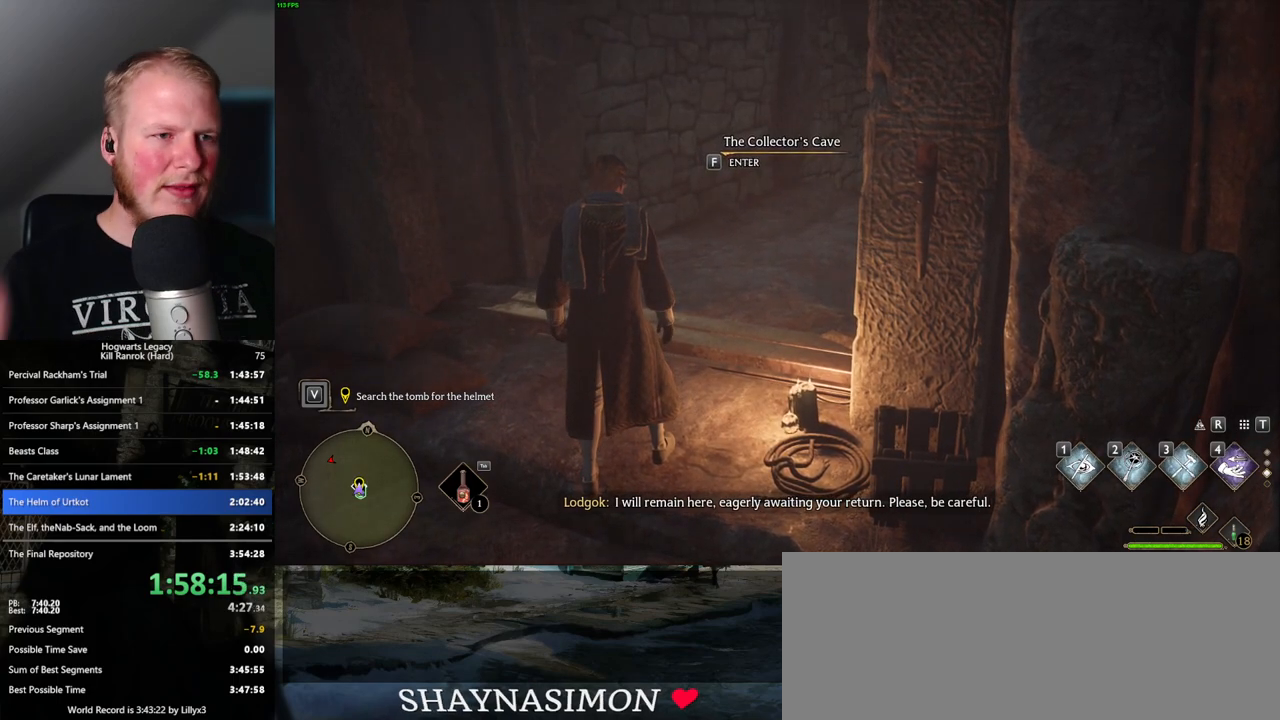
{"keys": ["f"], "mouse": [], "events": []}
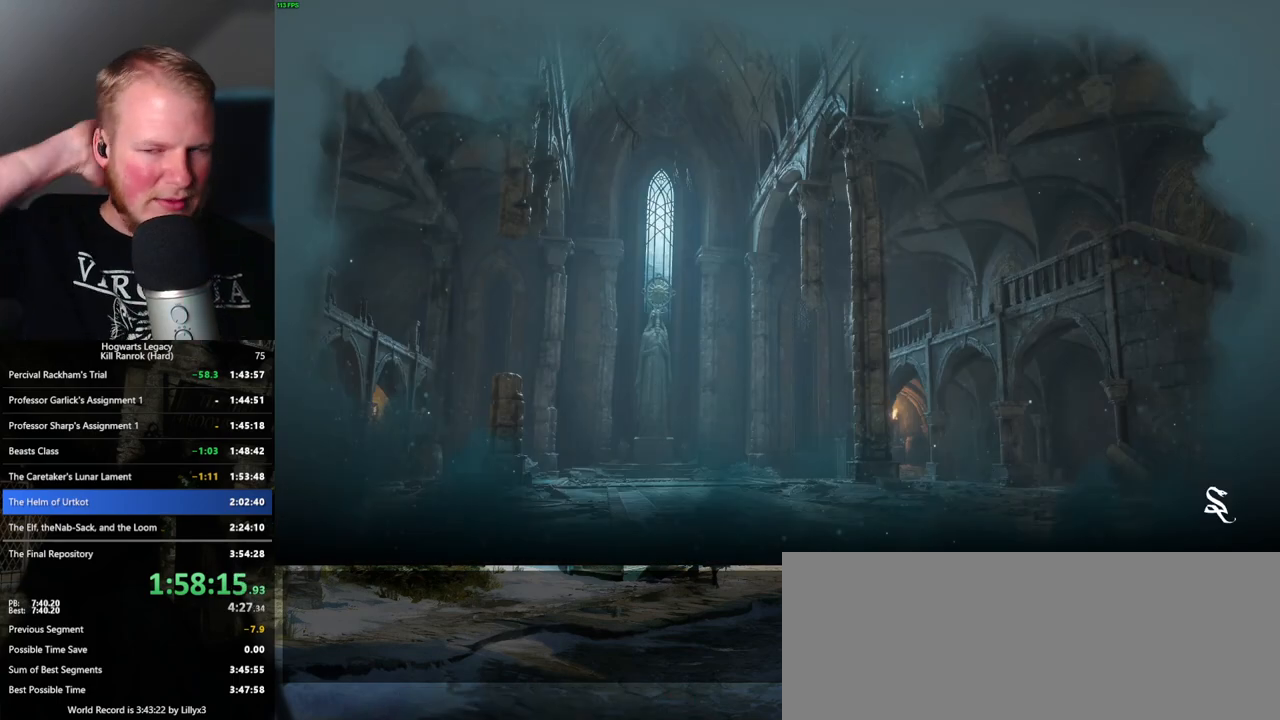
{"keys": [], "mouse": [], "events": [[334, "f", "up"]]}